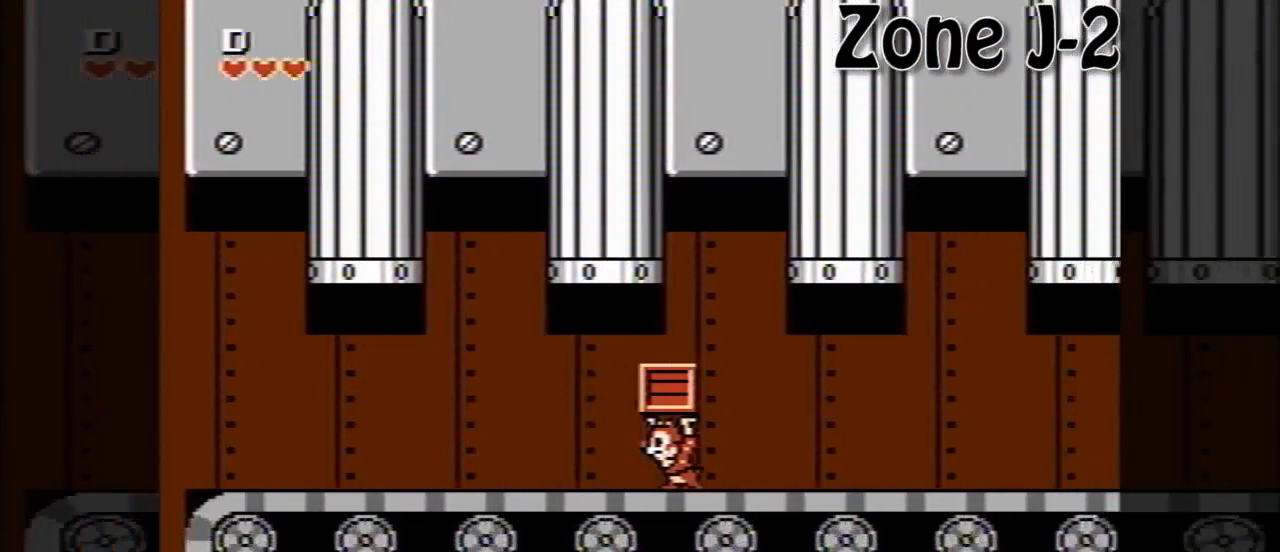
Gameplay with a controller (Nintendo layout); each line is a JSON object with the inputs held at the frame after it. "events" lists button and stick changes between this image and that frame as [ms after this image, input, new state], when the widget could be followed in between. Not read: L3 R3.
{"buttons": [], "events": []}
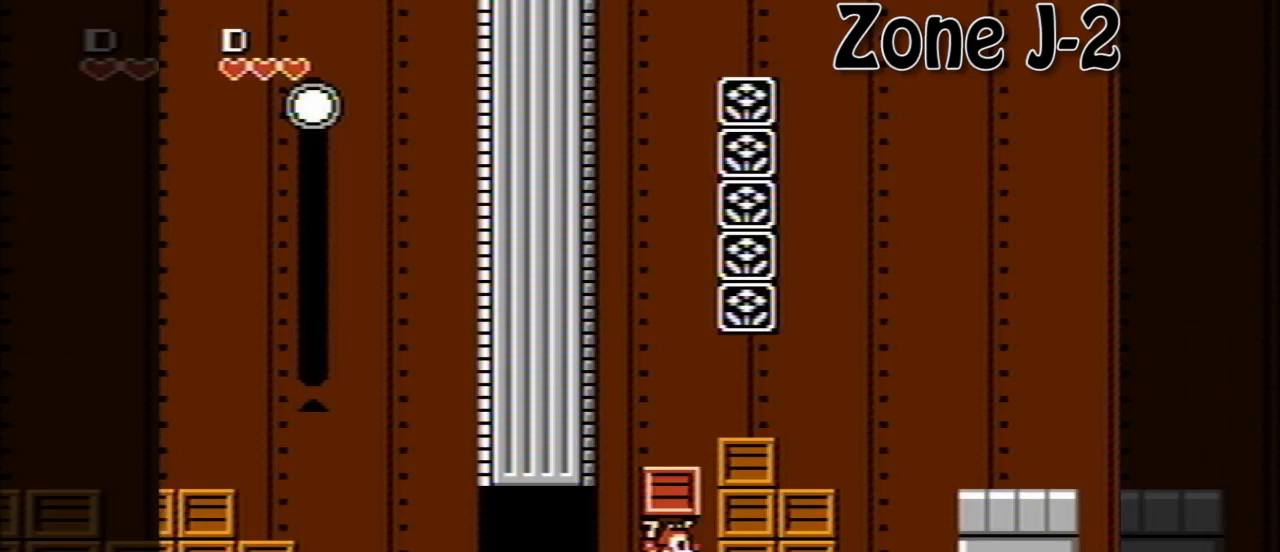
{"buttons": ["DPAD_RIGHT"], "events": [[80, "A", "down"], [320, "A", "up"], [320, "DPAD_RIGHT", "down"]]}
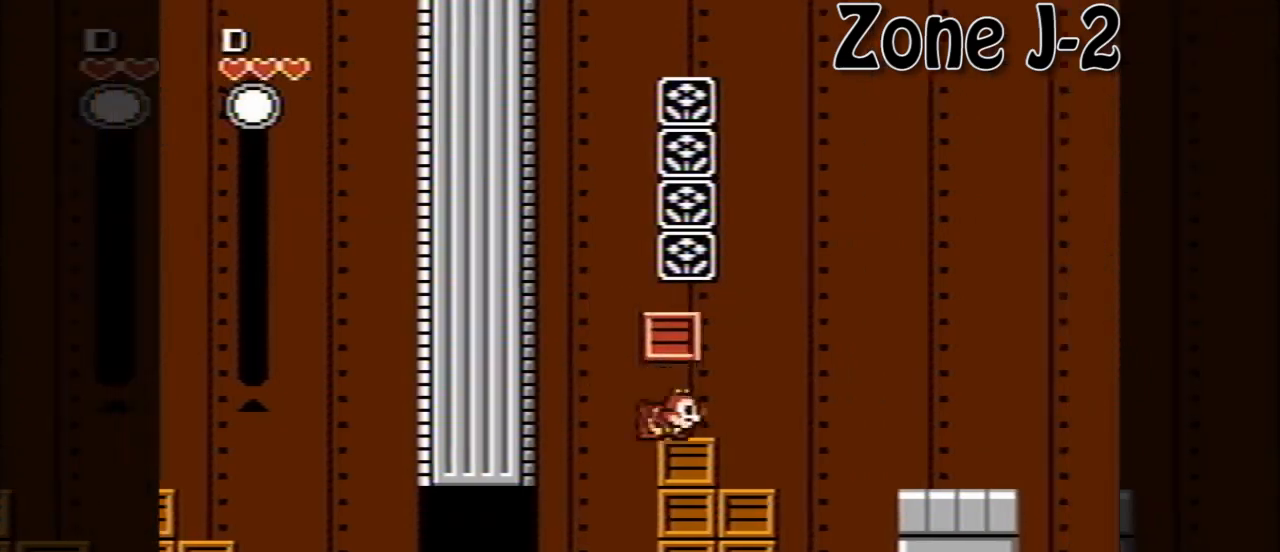
{"buttons": ["DPAD_RIGHT"], "events": [[40, "A", "down"], [400, "A", "up"]]}
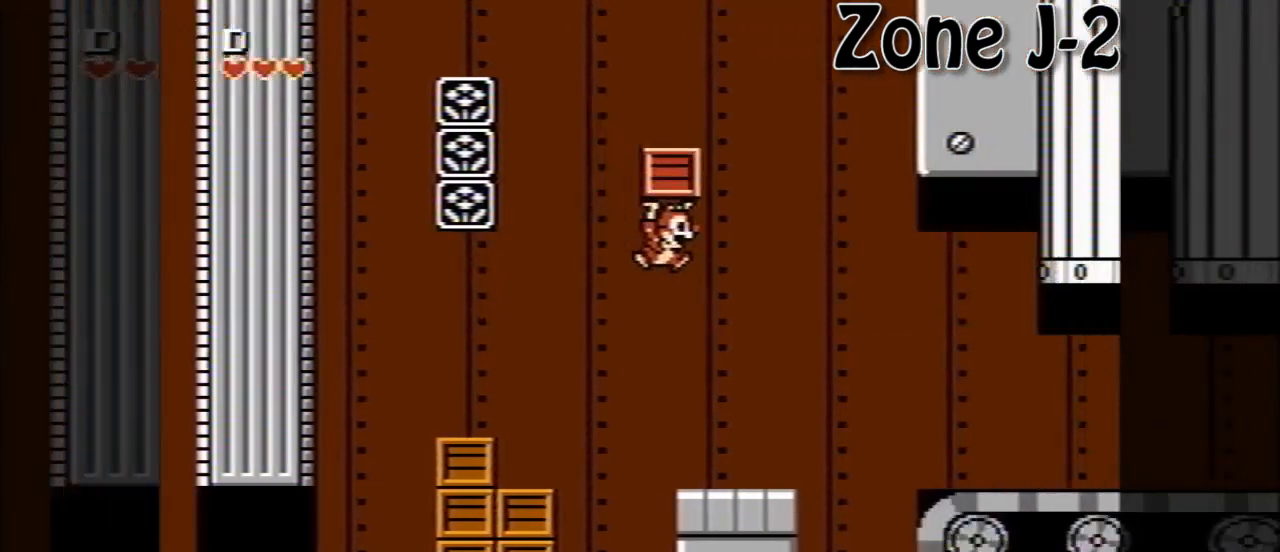
{"buttons": ["DPAD_RIGHT"], "events": [[280, "A", "down"], [480, "A", "up"]]}
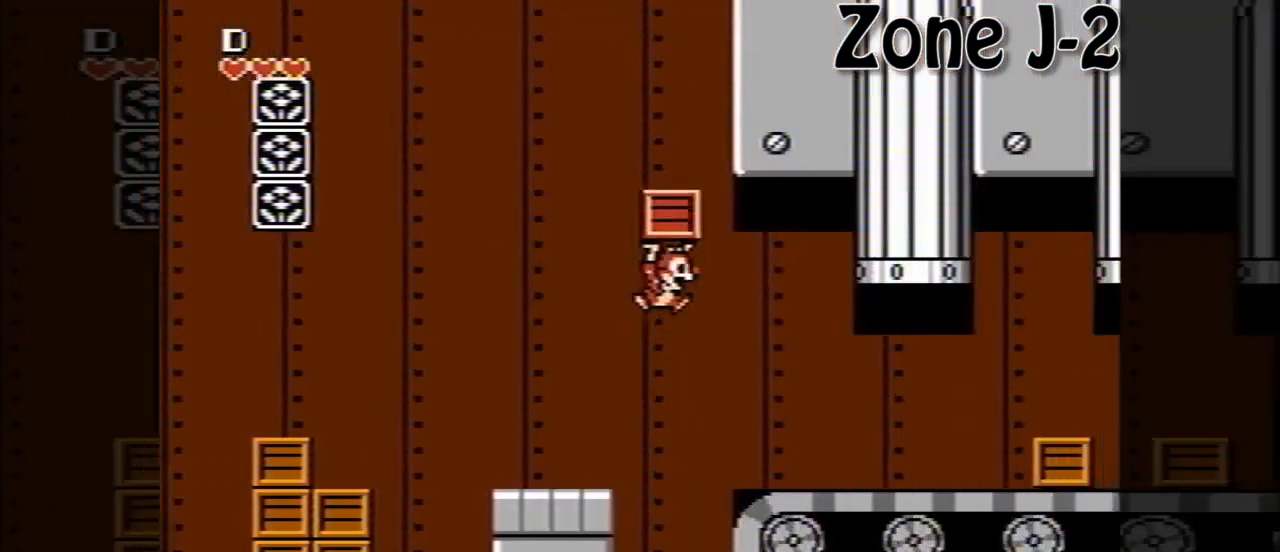
{"buttons": ["DPAD_RIGHT"], "events": [[240, "B", "down"], [360, "B", "up"]]}
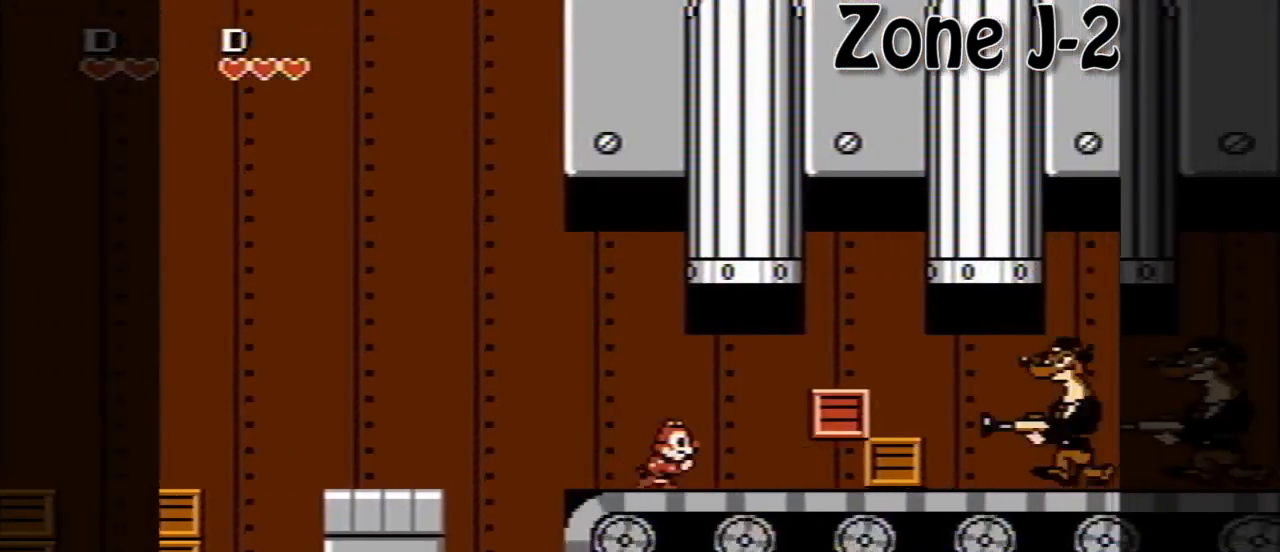
{"buttons": [], "events": [[320, "DPAD_RIGHT", "up"]]}
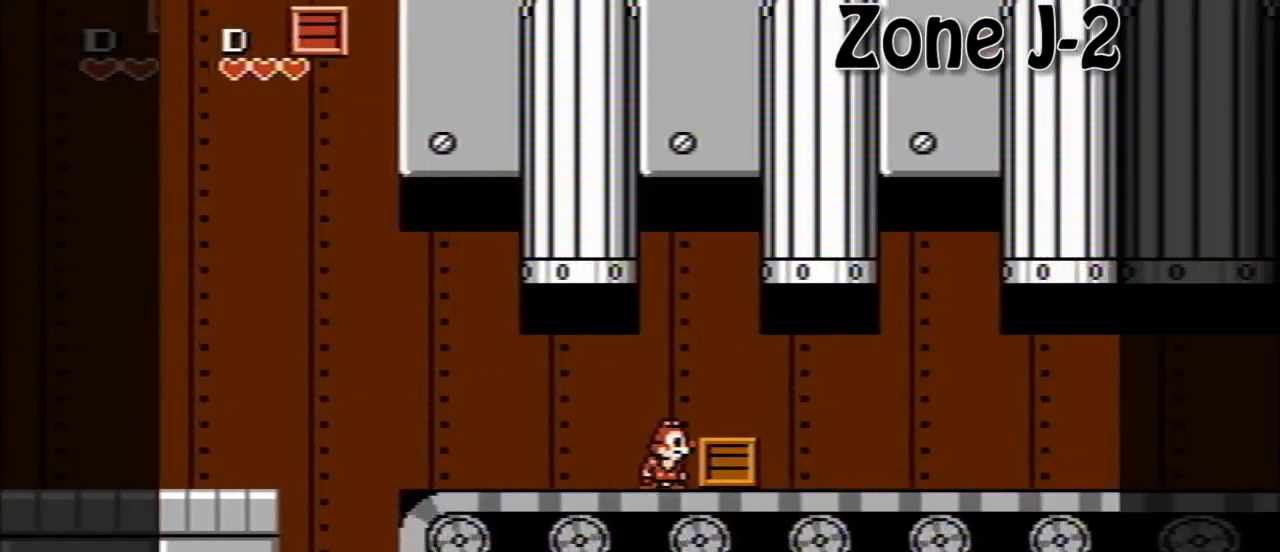
{"buttons": [], "events": []}
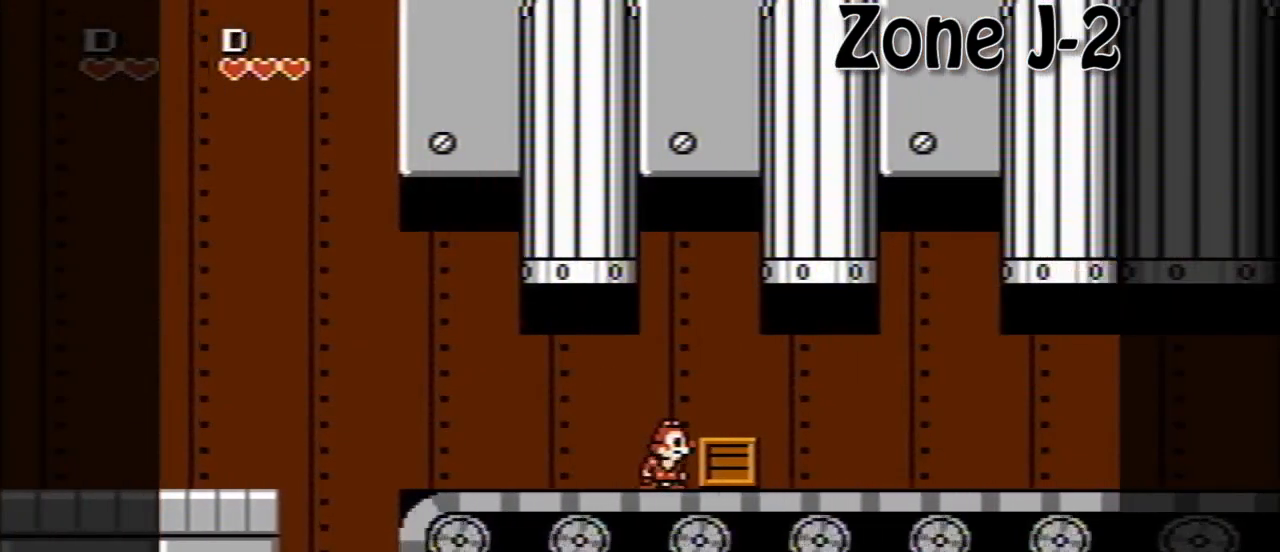
{"buttons": [], "events": []}
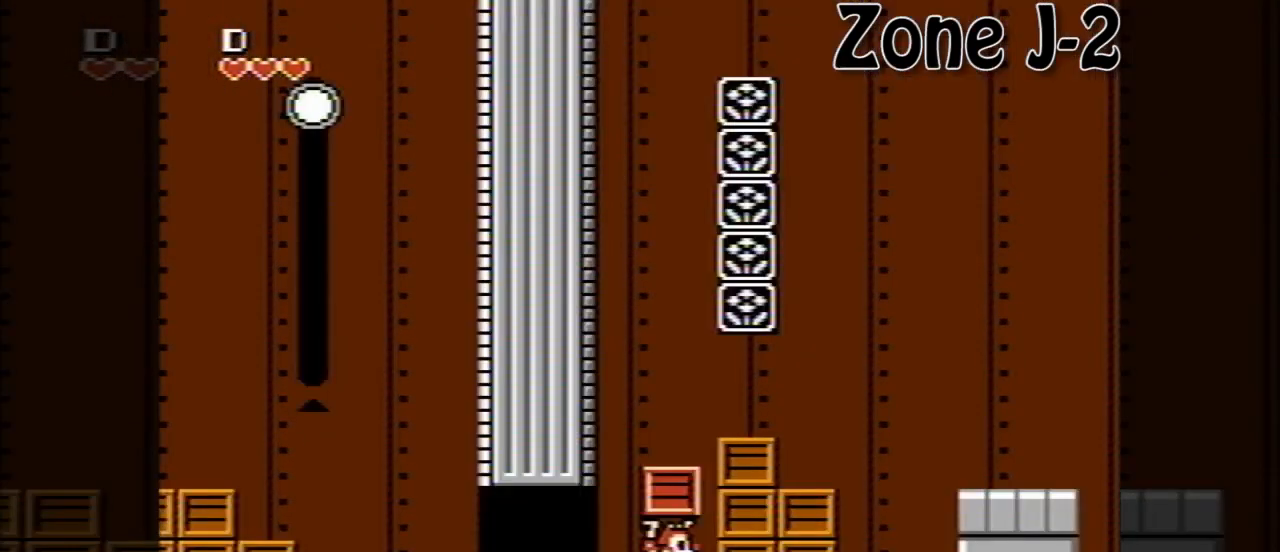
{"buttons": ["DPAD_RIGHT"], "events": [[320, "A", "down"], [360, "DPAD_RIGHT", "down"], [520, "A", "up"]]}
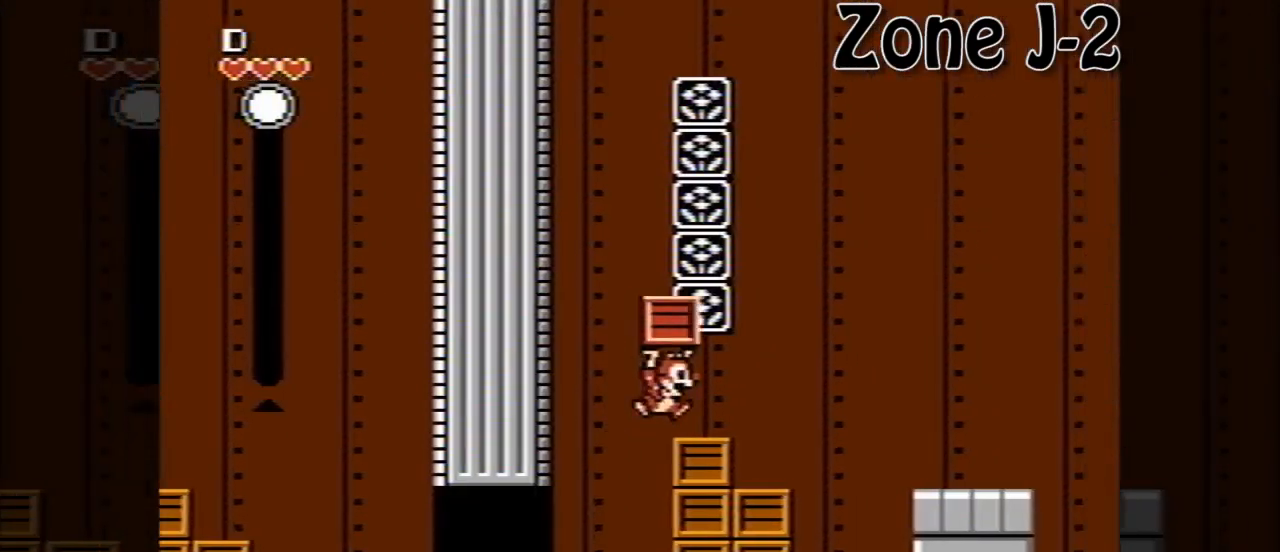
{"buttons": ["DPAD_RIGHT"], "events": [[200, "A", "down"], [440, "A", "up"]]}
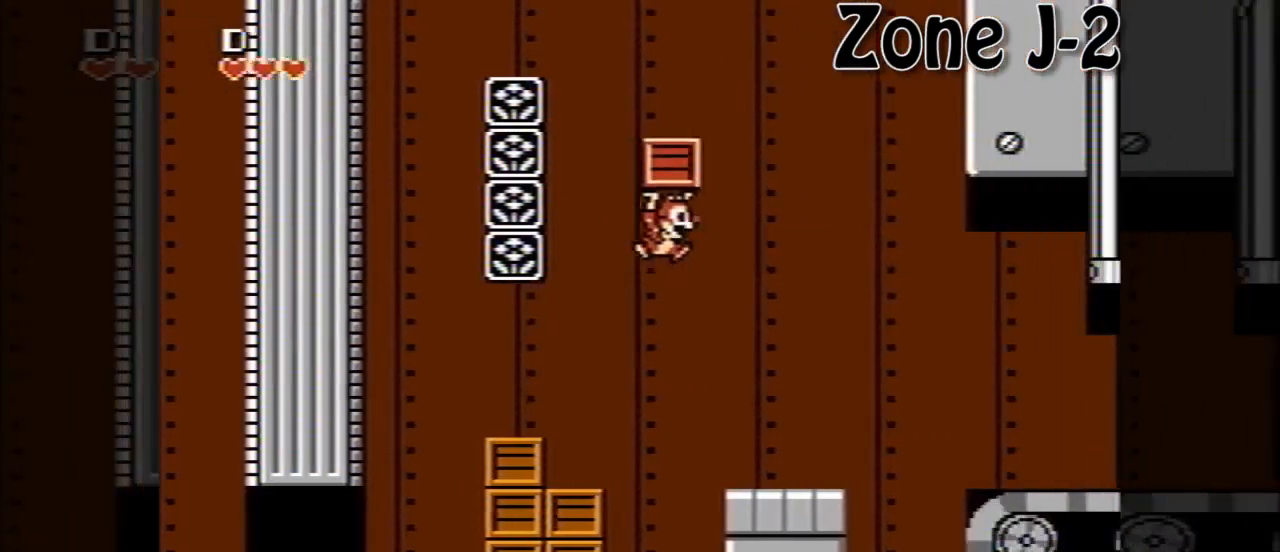
{"buttons": ["A", "DPAD_RIGHT"], "events": [[360, "A", "down"]]}
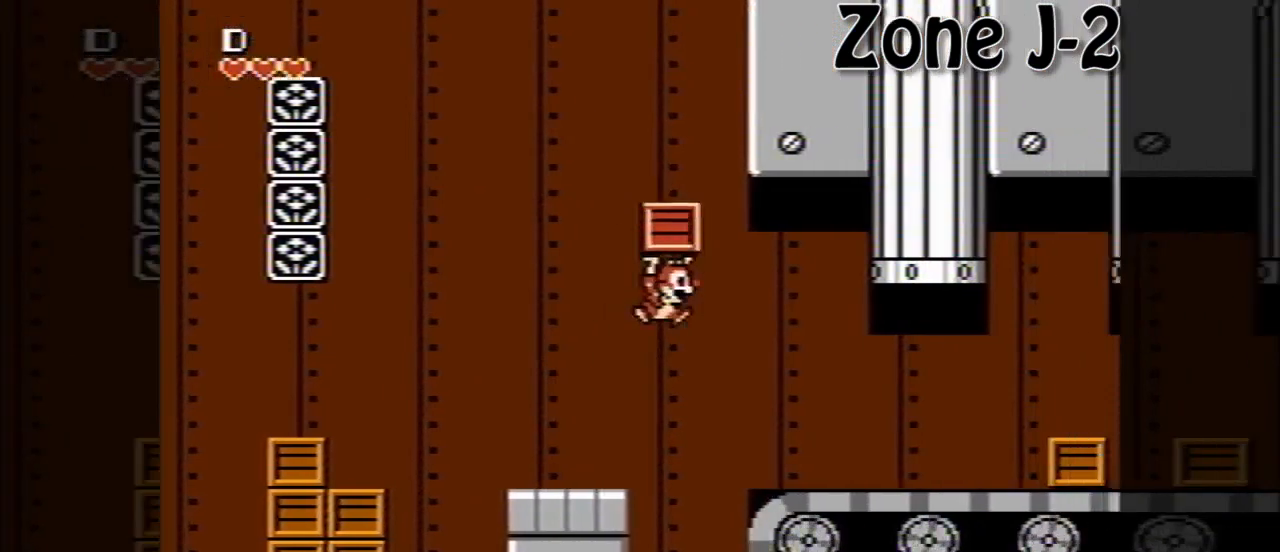
{"buttons": ["DPAD_RIGHT"], "events": [[40, "A", "up"], [320, "B", "down"], [400, "B", "up"]]}
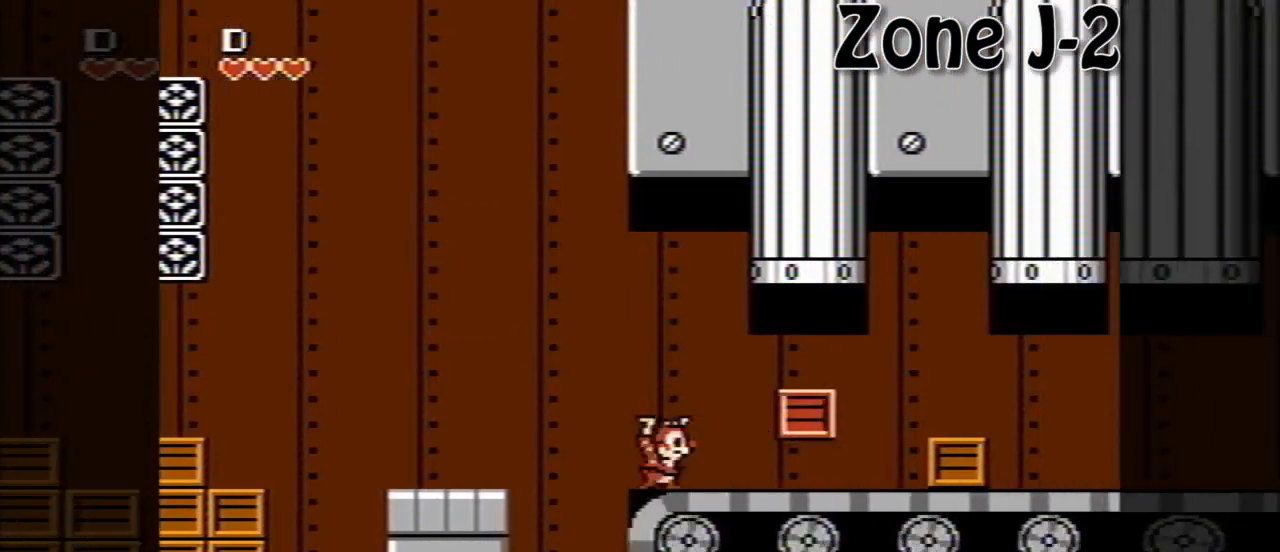
{"buttons": [], "events": [[440, "DPAD_RIGHT", "up"]]}
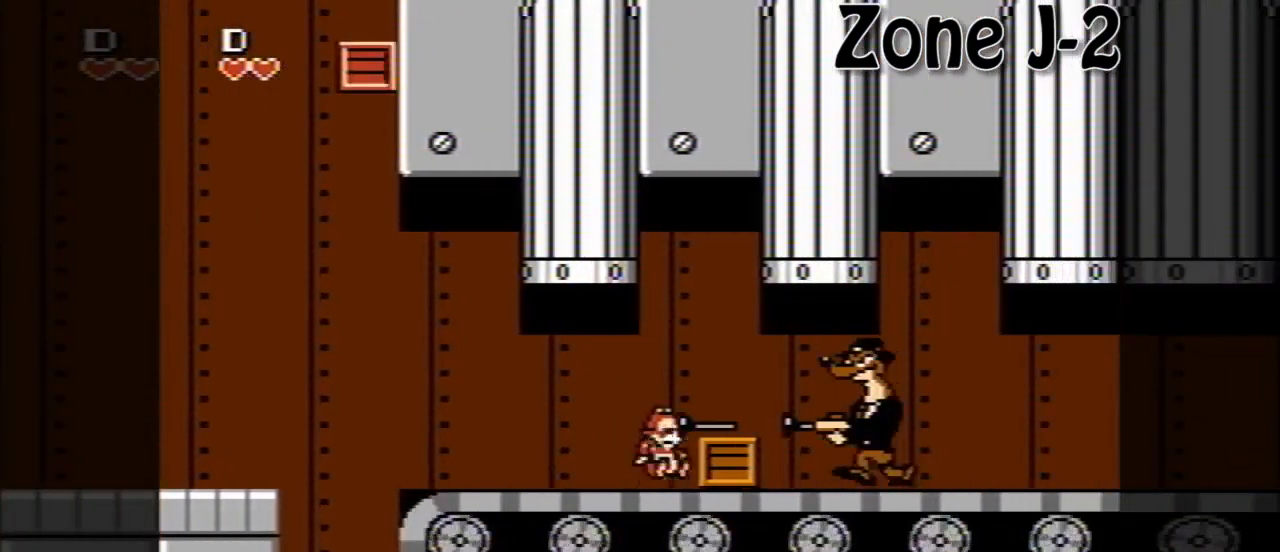
{"buttons": [], "events": [[280, "DPAD_LEFT", "down"], [320, "DPAD_LEFT", "up"]]}
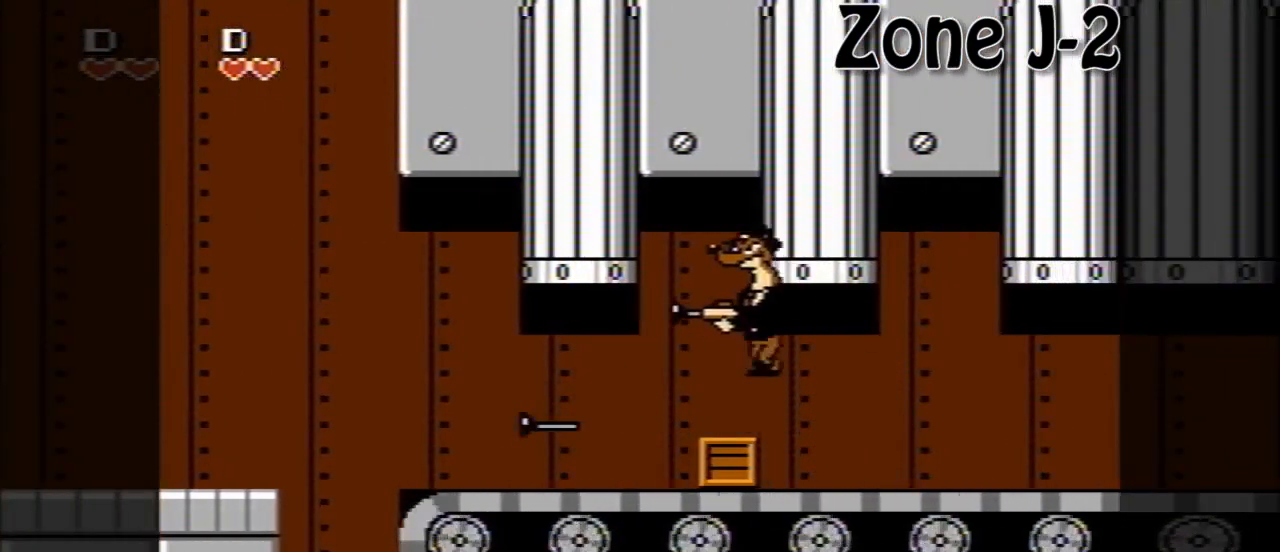
{"buttons": [], "events": [[200, "DPAD_LEFT", "down"], [280, "DPAD_LEFT", "up"]]}
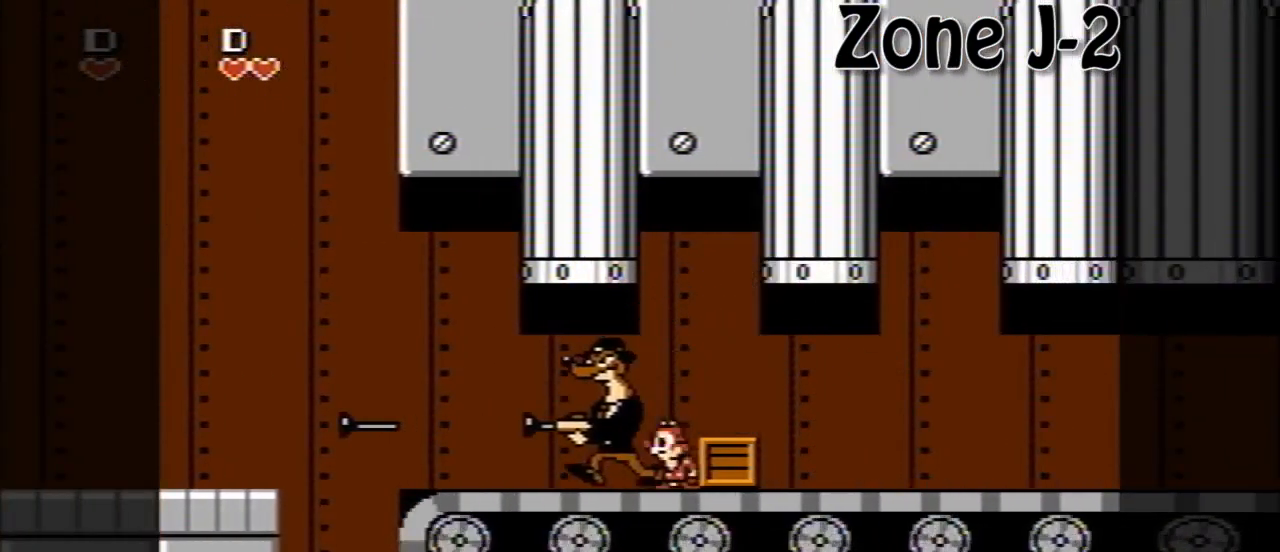
{"buttons": [], "events": []}
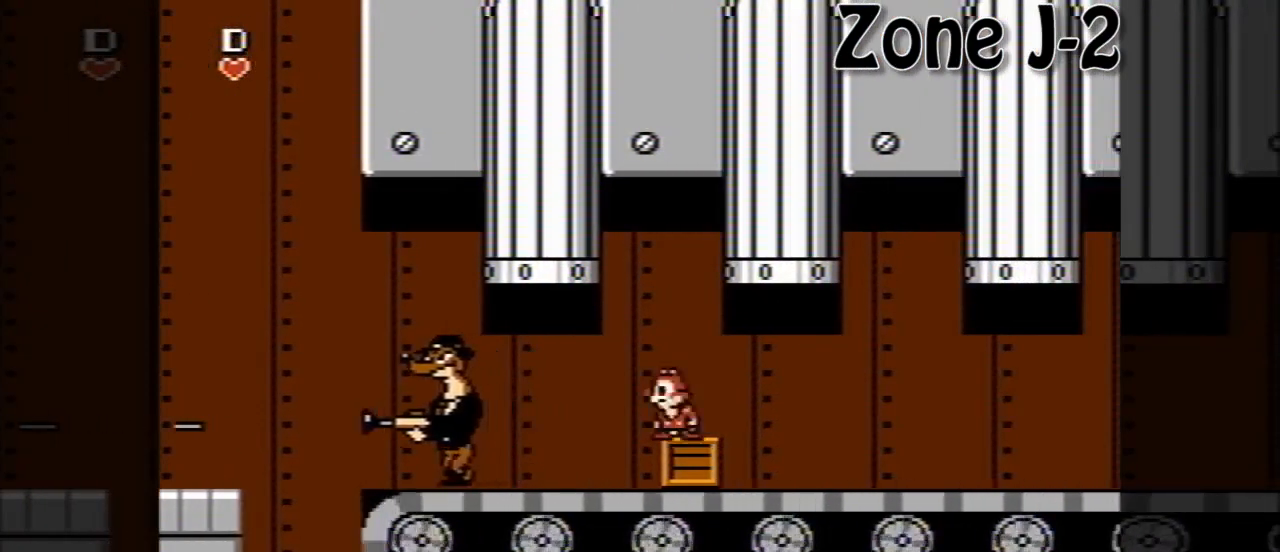
{"buttons": [], "events": []}
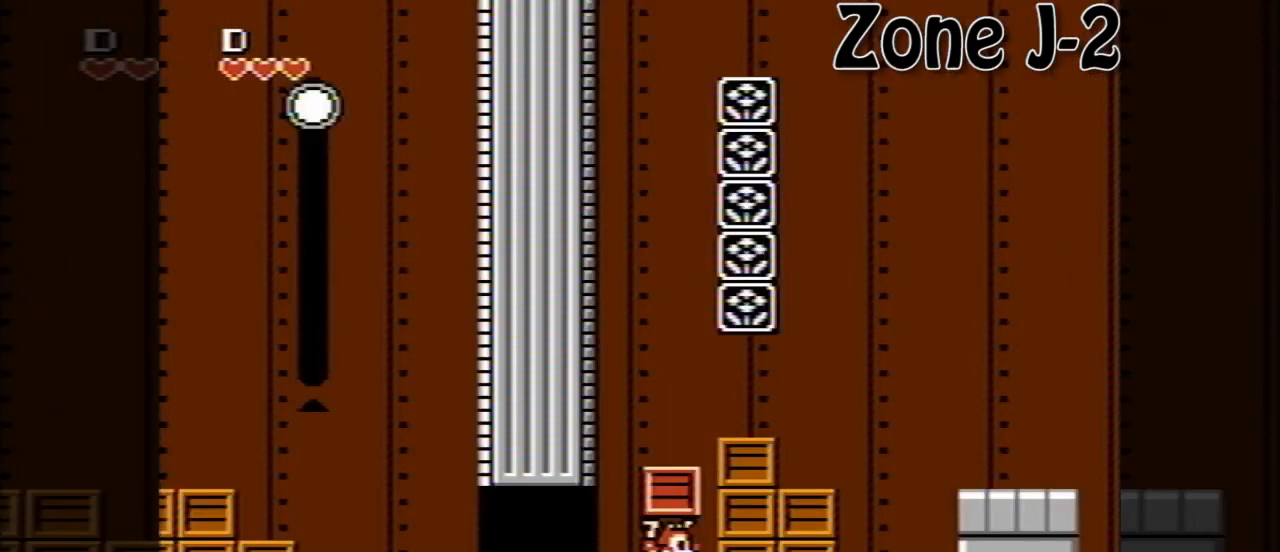
{"buttons": ["A", "DPAD_RIGHT"], "events": [[40, "A", "down"], [120, "DPAD_RIGHT", "down"], [240, "A", "up"], [440, "A", "down"]]}
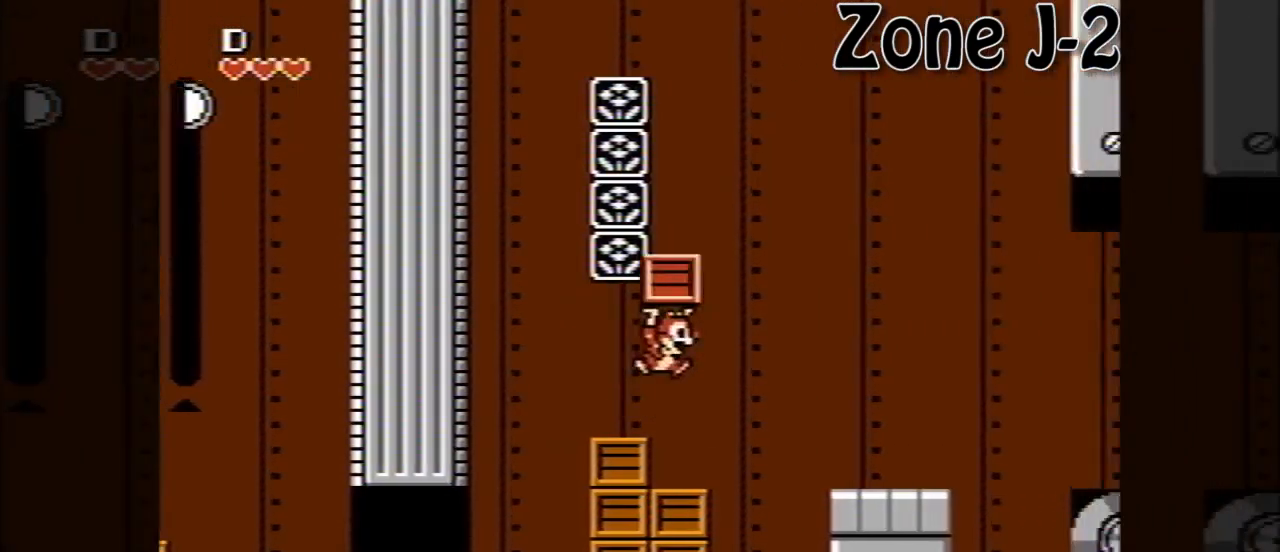
{"buttons": ["DPAD_RIGHT"], "events": [[120, "A", "up"]]}
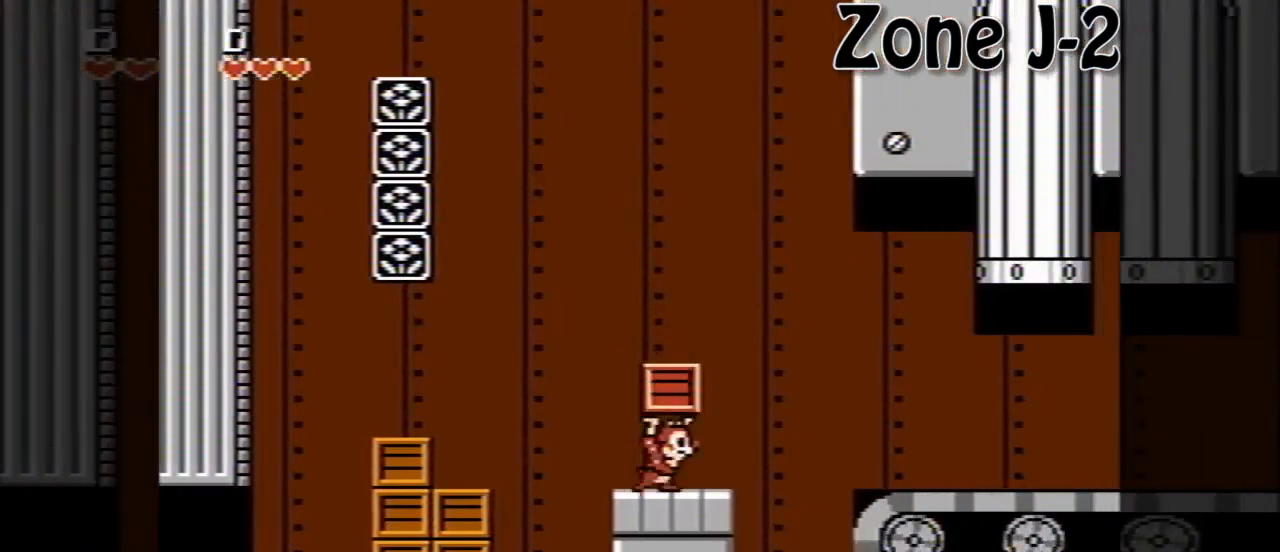
{"buttons": ["DPAD_RIGHT"], "events": [[80, "A", "down"], [240, "A", "up"]]}
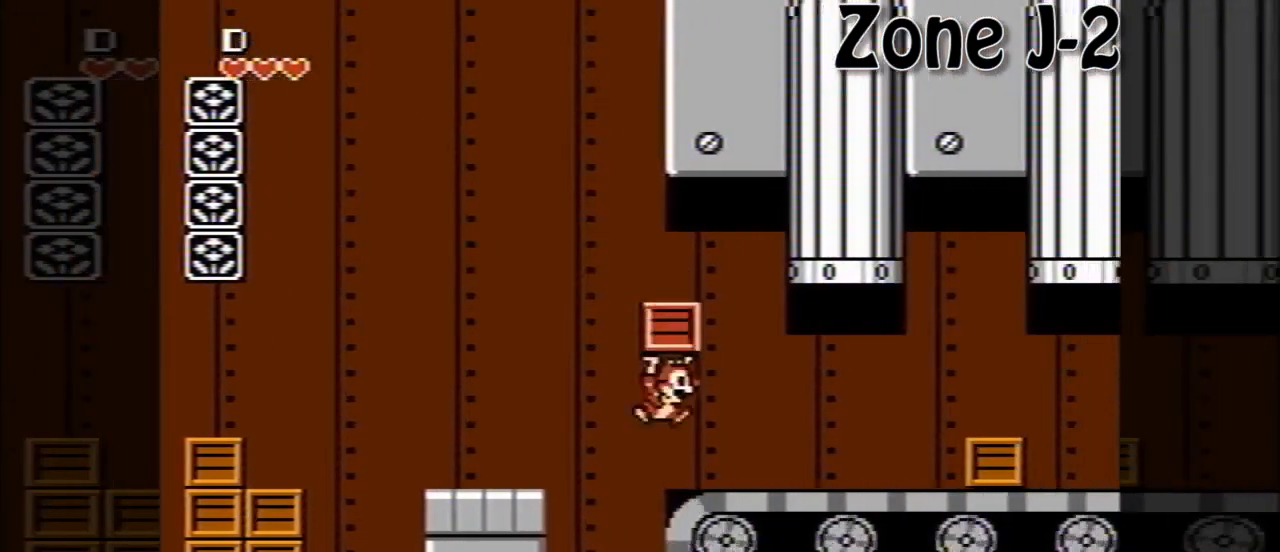
{"buttons": ["DPAD_RIGHT"], "events": [[40, "B", "down"], [80, "B", "up"]]}
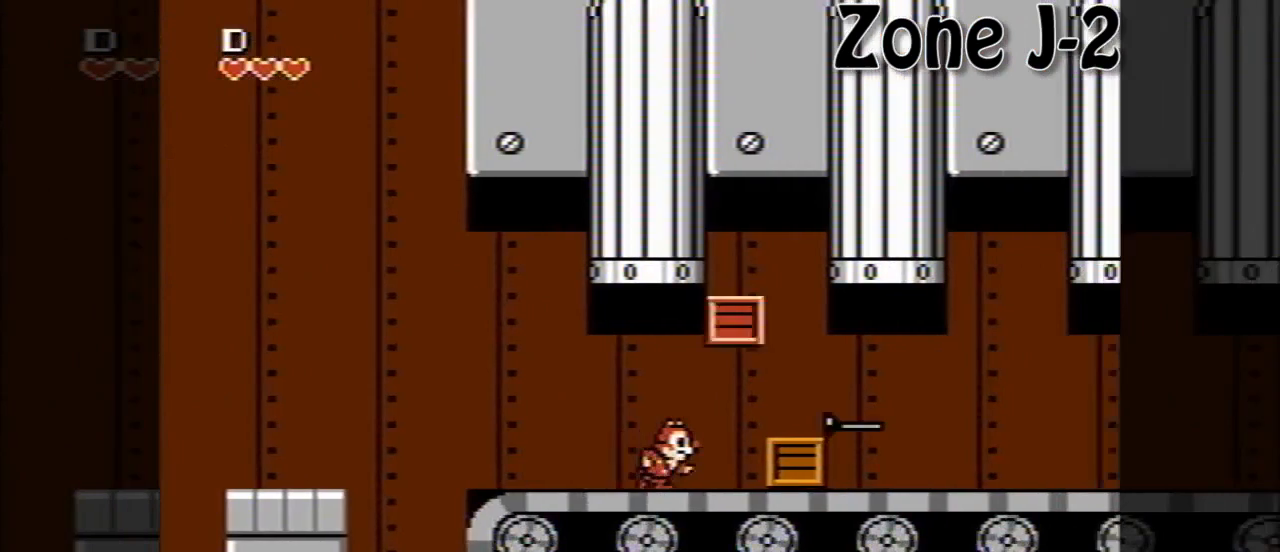
{"buttons": [], "events": [[160, "DPAD_RIGHT", "up"], [240, "DPAD_LEFT", "down"], [320, "DPAD_LEFT", "up"]]}
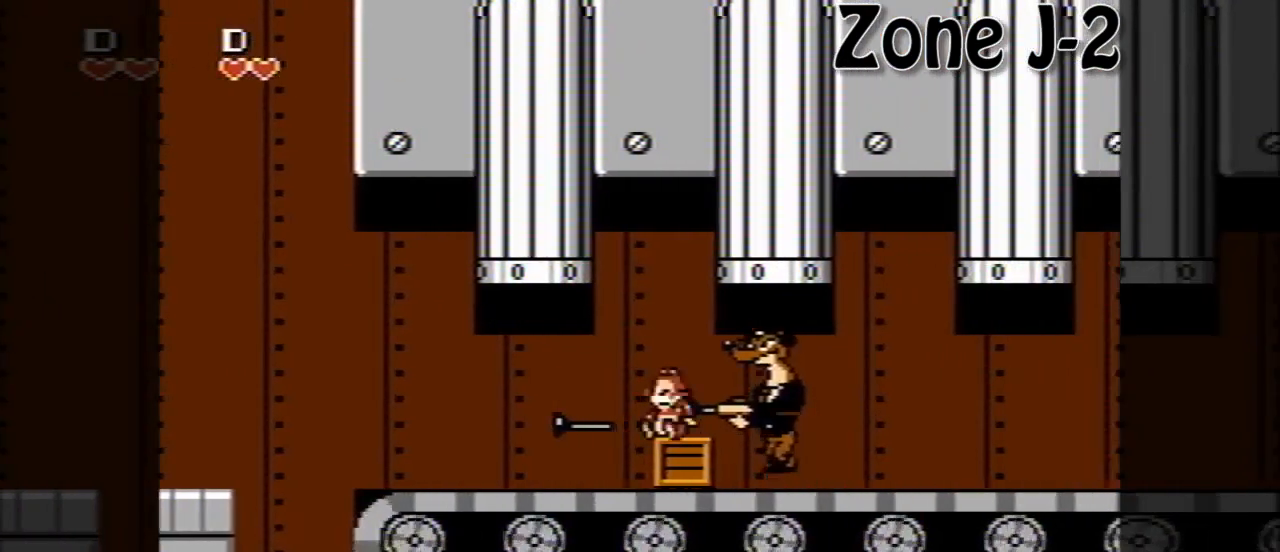
{"buttons": ["DPAD_LEFT"], "events": [[200, "DPAD_RIGHT", "down"], [440, "DPAD_RIGHT", "up"], [520, "DPAD_LEFT", "down"]]}
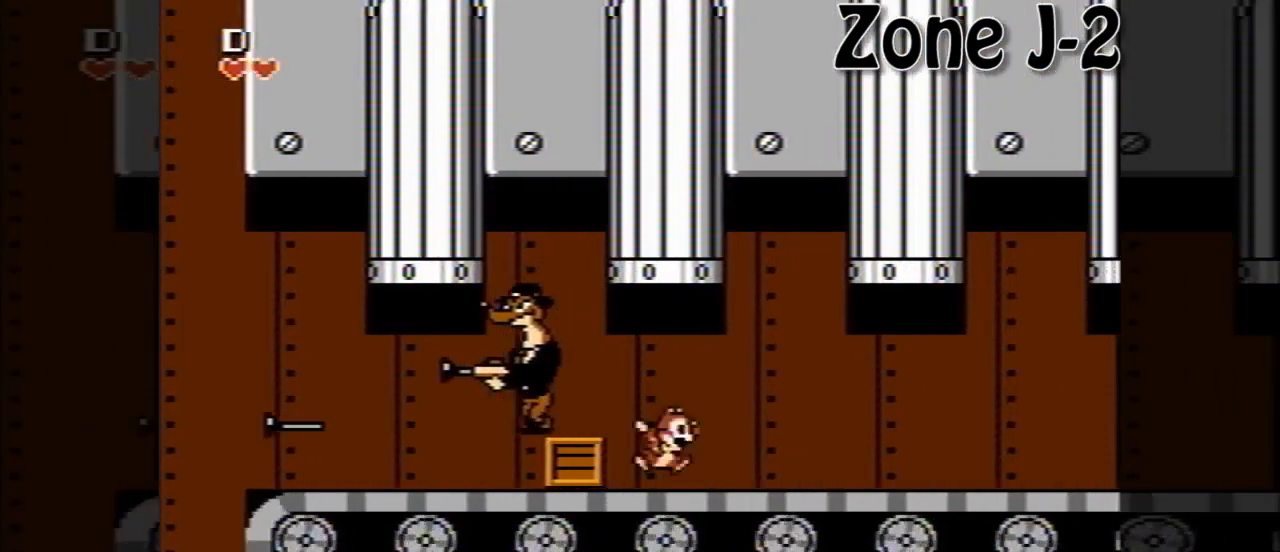
{"buttons": ["DPAD_LEFT"], "events": []}
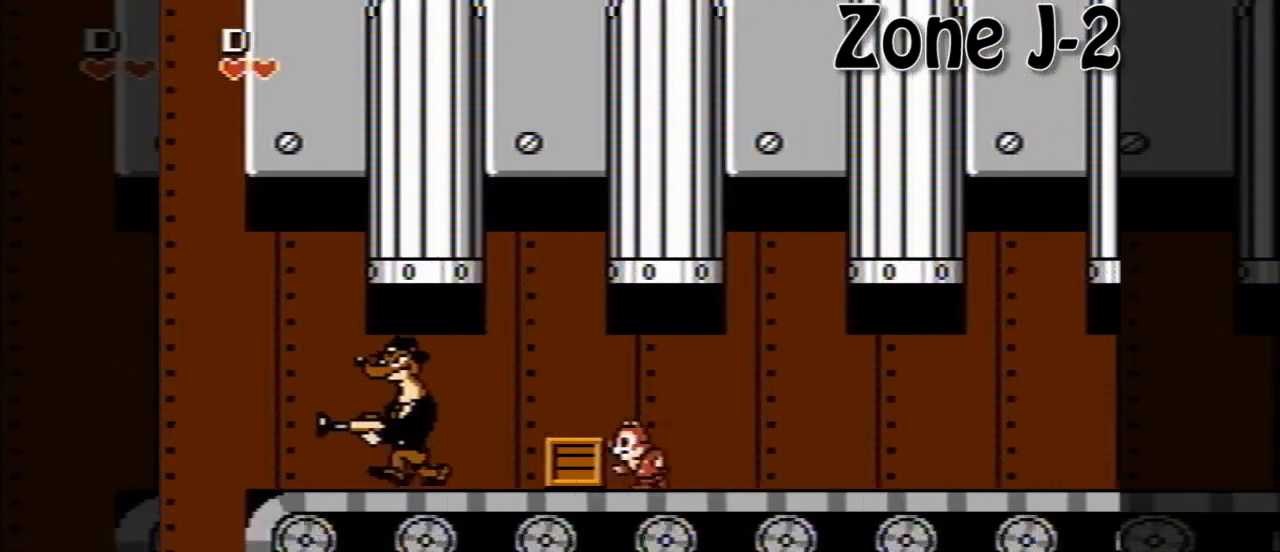
{"buttons": ["B", "DPAD_LEFT"], "events": [[80, "B", "down"], [200, "B", "up"], [480, "B", "down"]]}
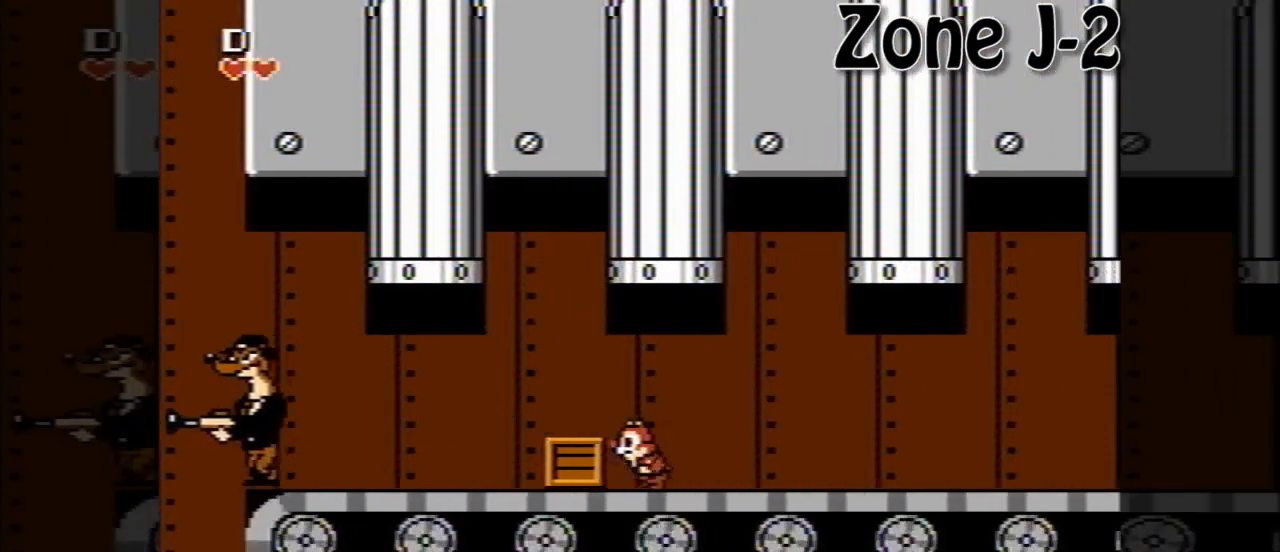
{"buttons": ["DPAD_LEFT"], "events": [[120, "B", "up"], [280, "B", "down"], [400, "B", "up"]]}
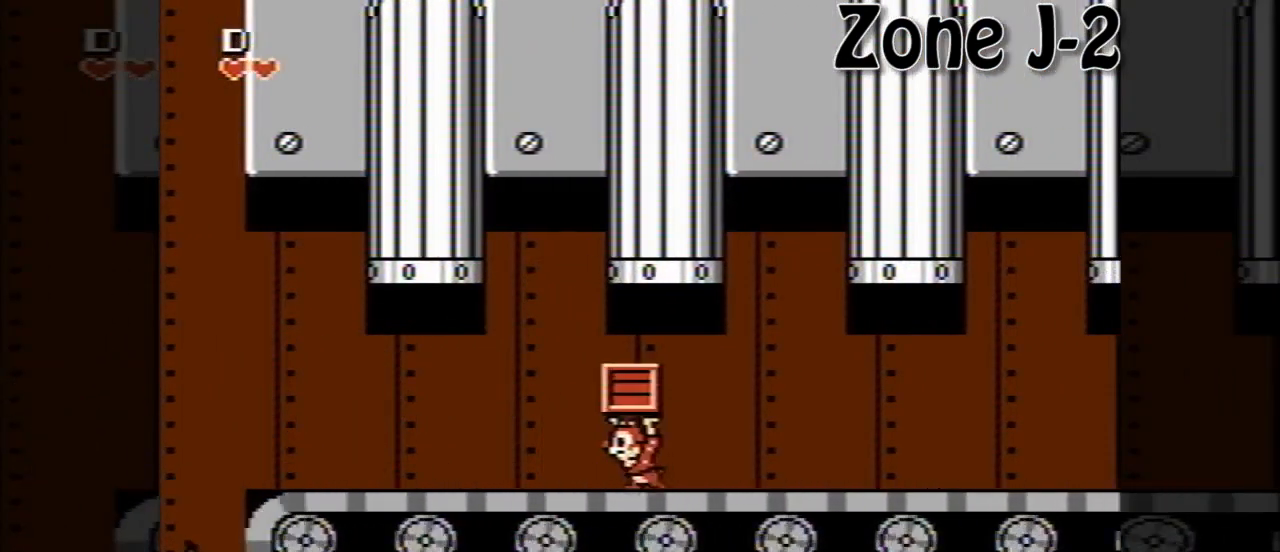
{"buttons": [], "events": [[440, "DPAD_LEFT", "up"]]}
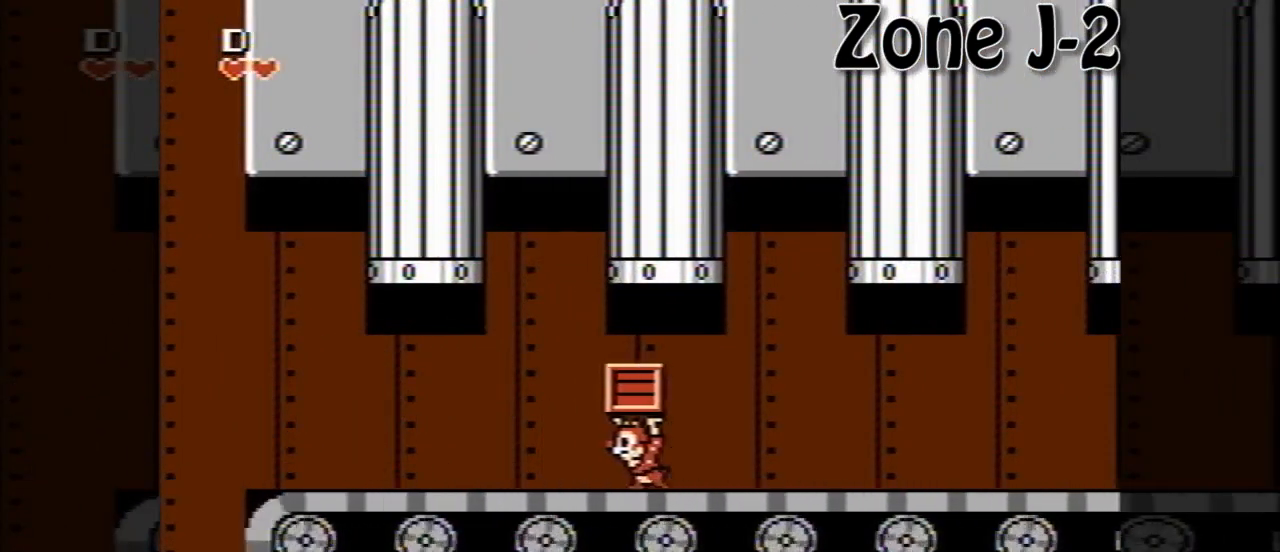
{"buttons": ["DPAD_RIGHT"], "events": [[40, "DPAD_RIGHT", "down"], [280, "B", "down"], [360, "B", "up"]]}
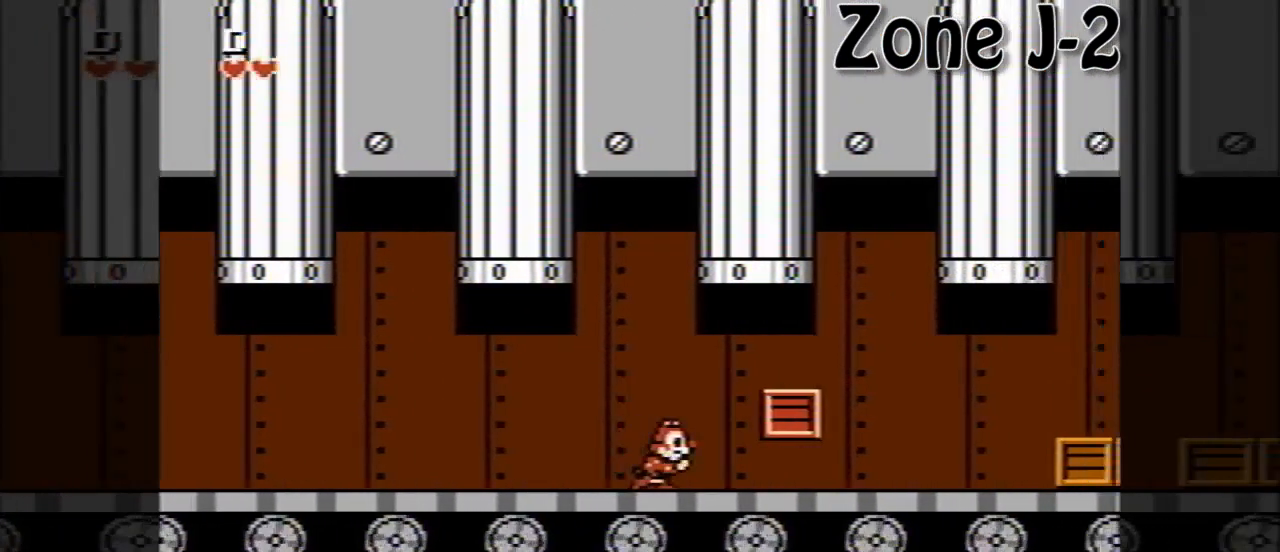
{"buttons": ["DPAD_RIGHT"], "events": []}
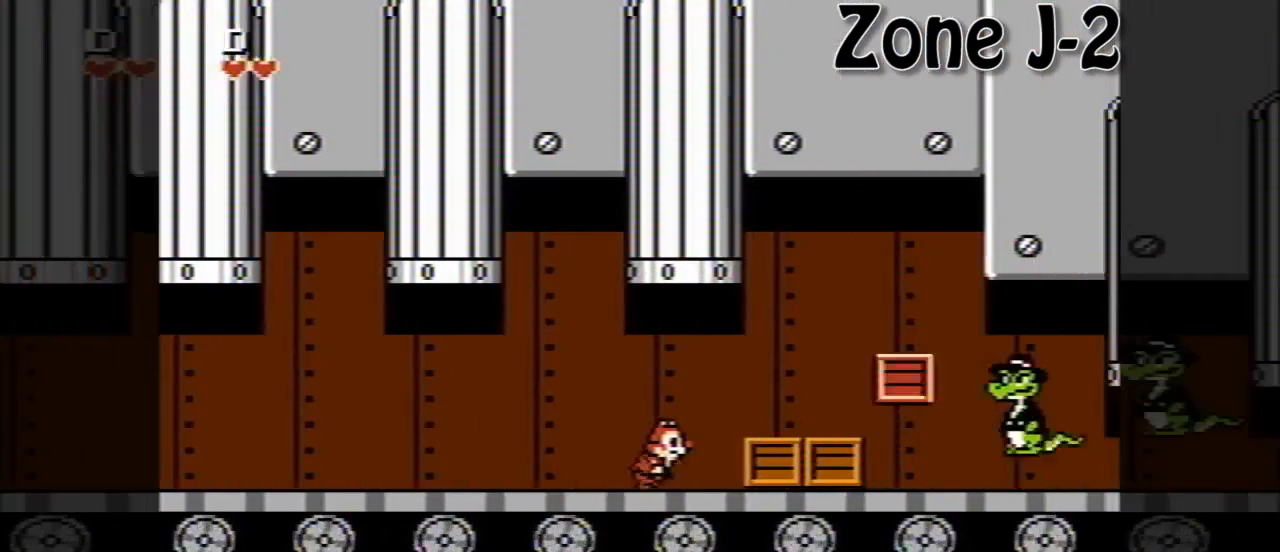
{"buttons": ["DPAD_RIGHT"], "events": [[40, "DPAD_RIGHT", "up"], [200, "DPAD_RIGHT", "down"], [320, "B", "down"], [440, "B", "up"]]}
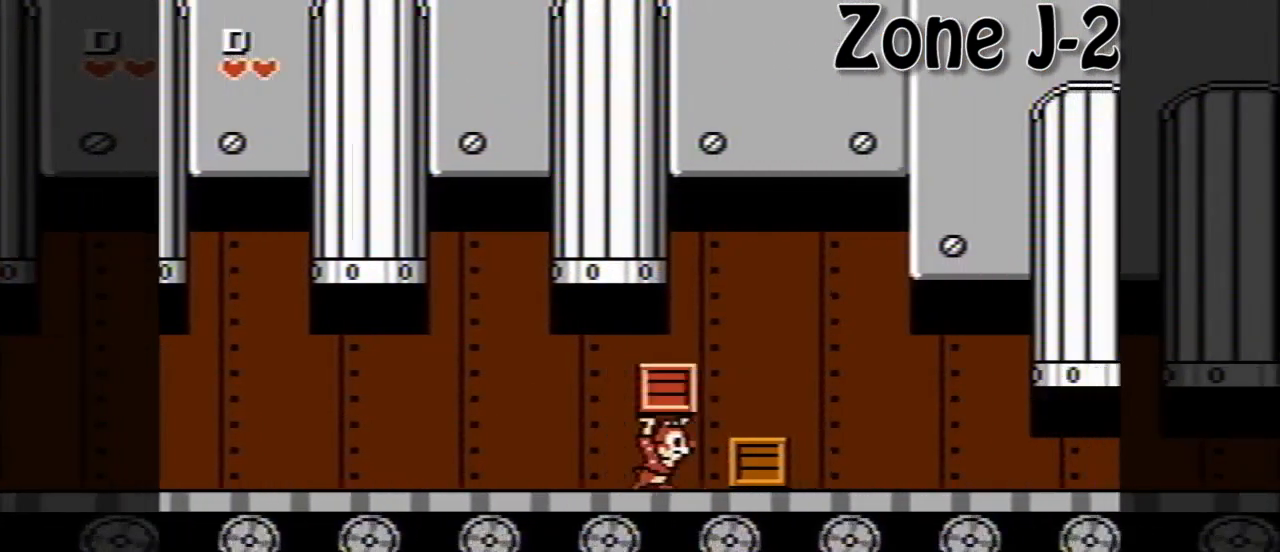
{"buttons": [], "events": [[40, "DPAD_RIGHT", "up"]]}